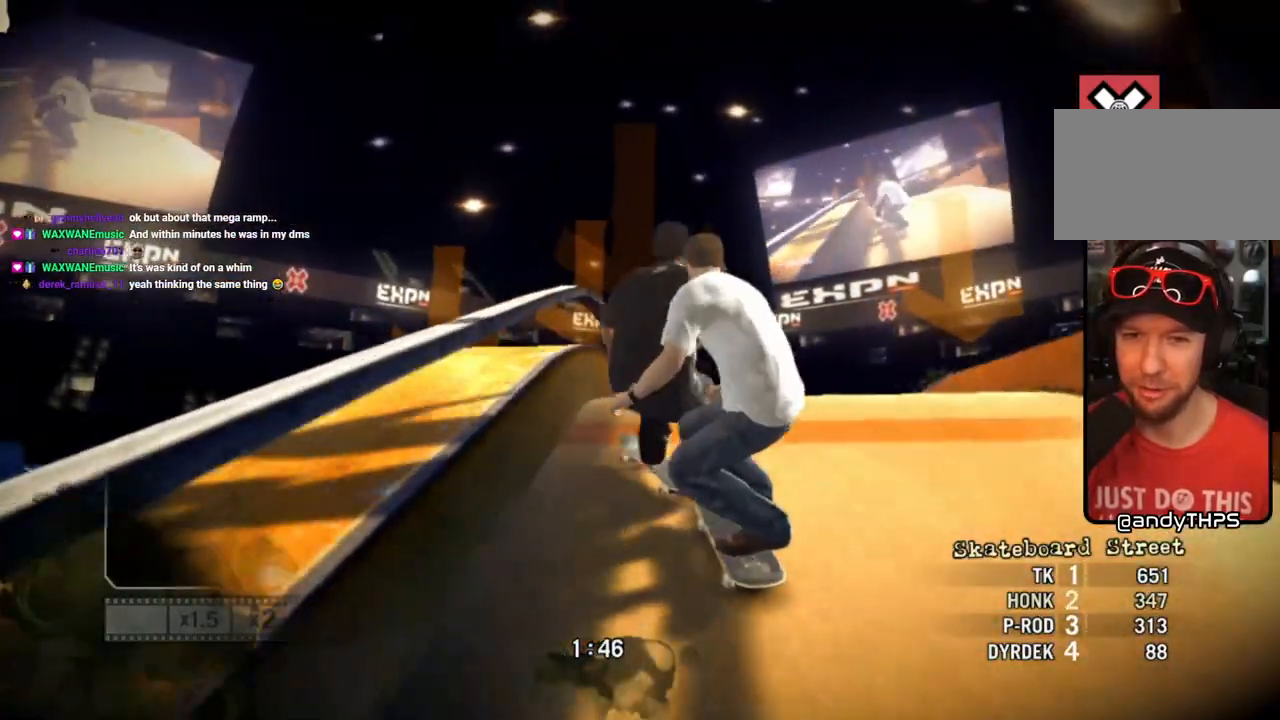
Gameplay with a controller (PlayStation layout); each line is a JSON object with the inputs held at the frame after it. "events" lists button and stick changes between this image and that frame as [ms after this image, input, new state], when the widget could be followed in between.
{"buttons": [], "left_stick": "center", "right_stick": "center", "events": [[100, "right_stick", "center"], [483, "left_stick", "center"]]}
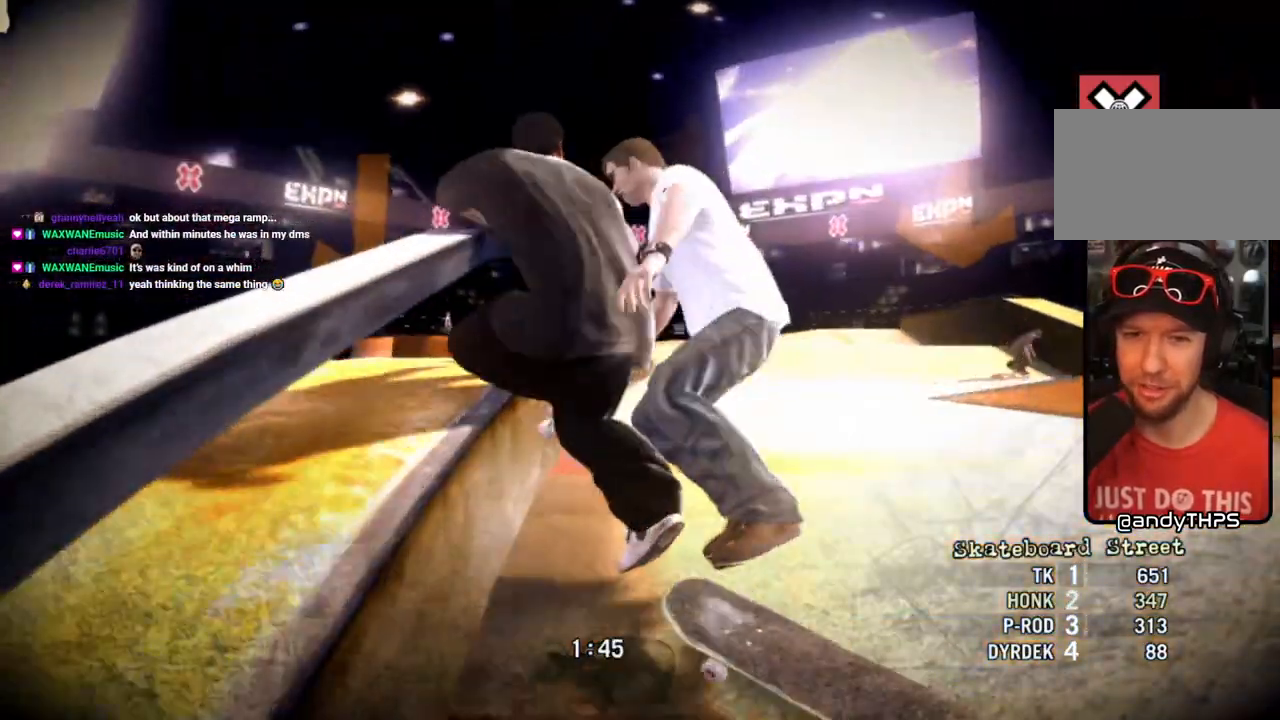
{"buttons": [], "left_stick": "center", "right_stick": "center", "events": []}
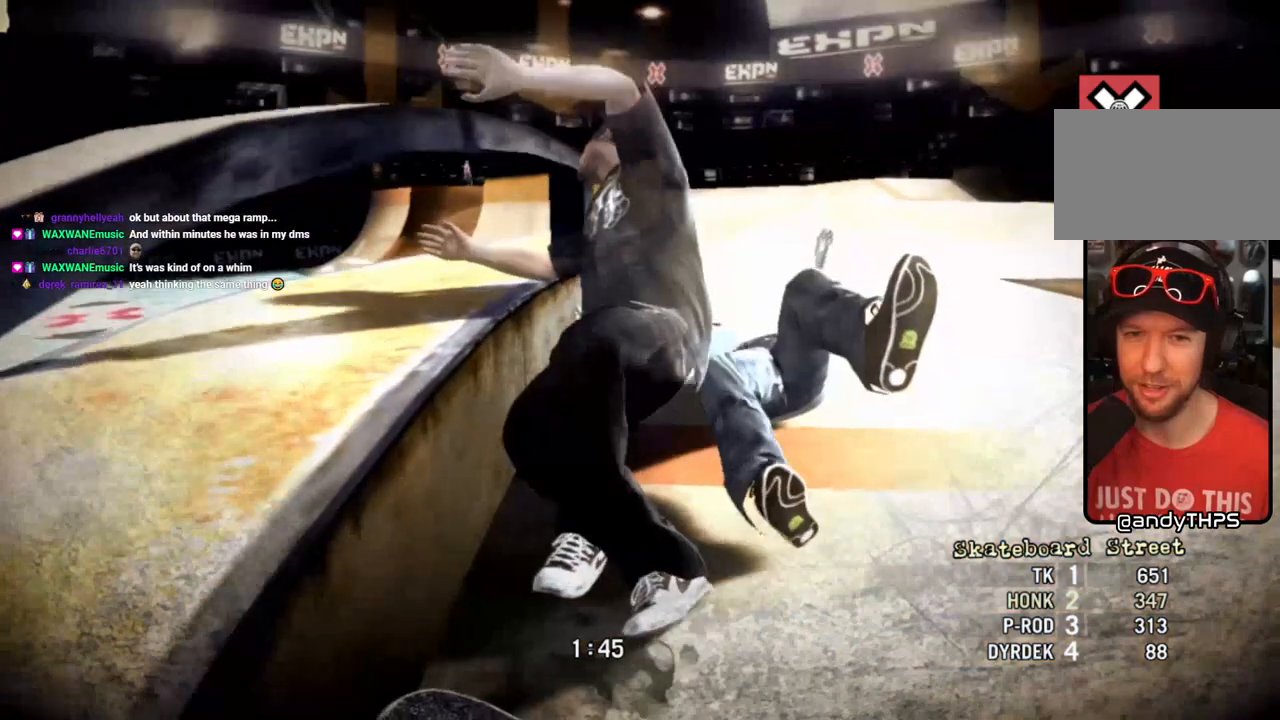
{"buttons": [], "left_stick": "center", "right_stick": "center", "events": []}
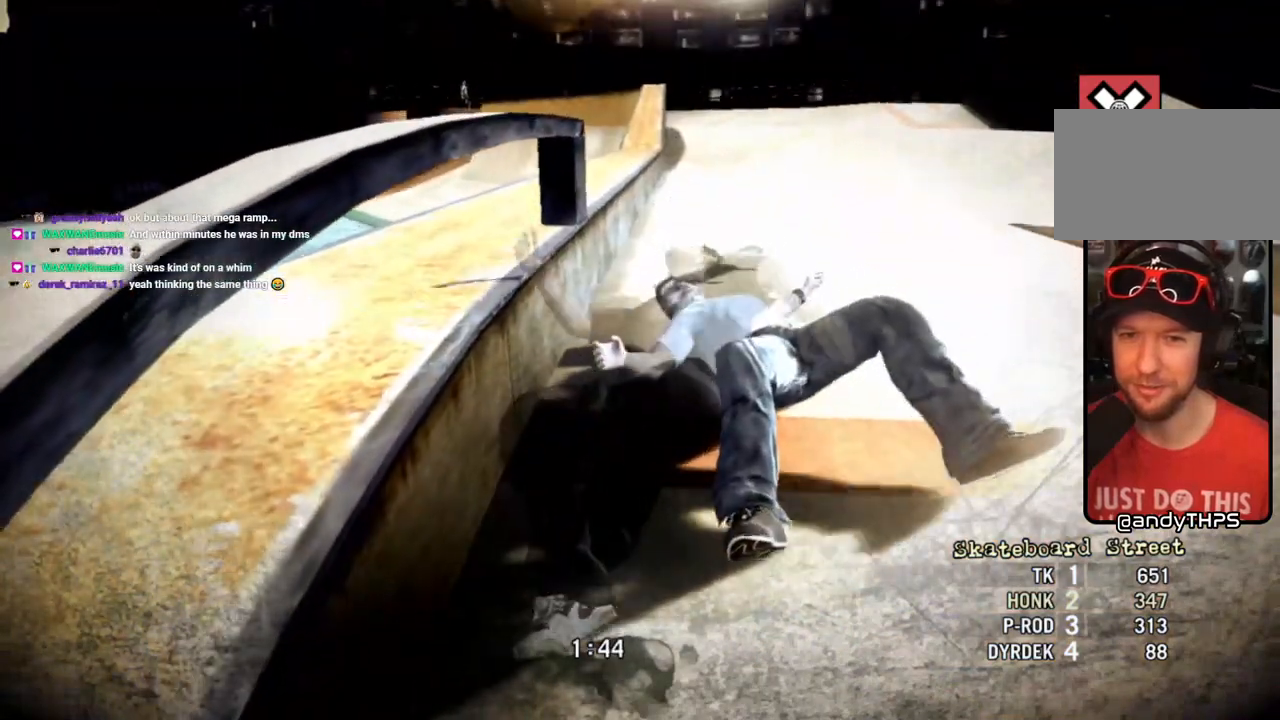
{"buttons": ["SQUARE"], "left_stick": "center", "right_stick": "center", "events": [[350, "SQUARE", "down"]]}
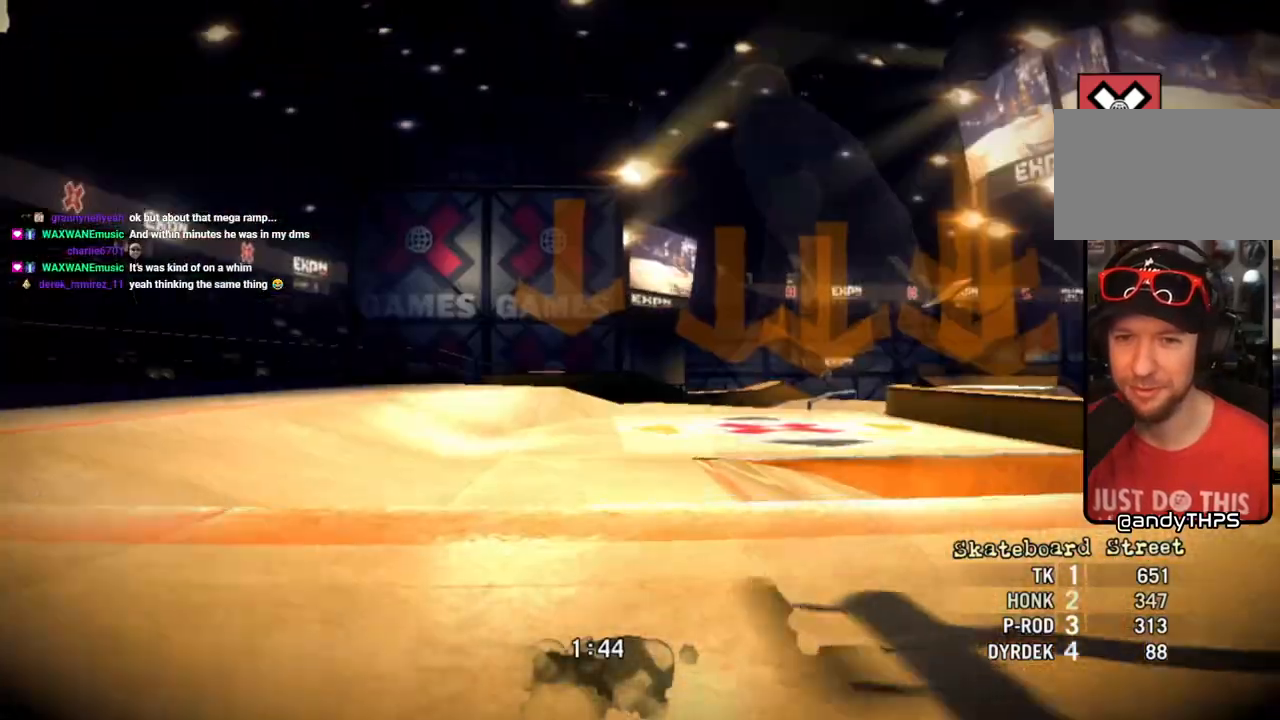
{"buttons": ["SQUARE"], "left_stick": "center", "right_stick": "center", "events": [[33, "SQUARE", "up"], [150, "SQUARE", "down"]]}
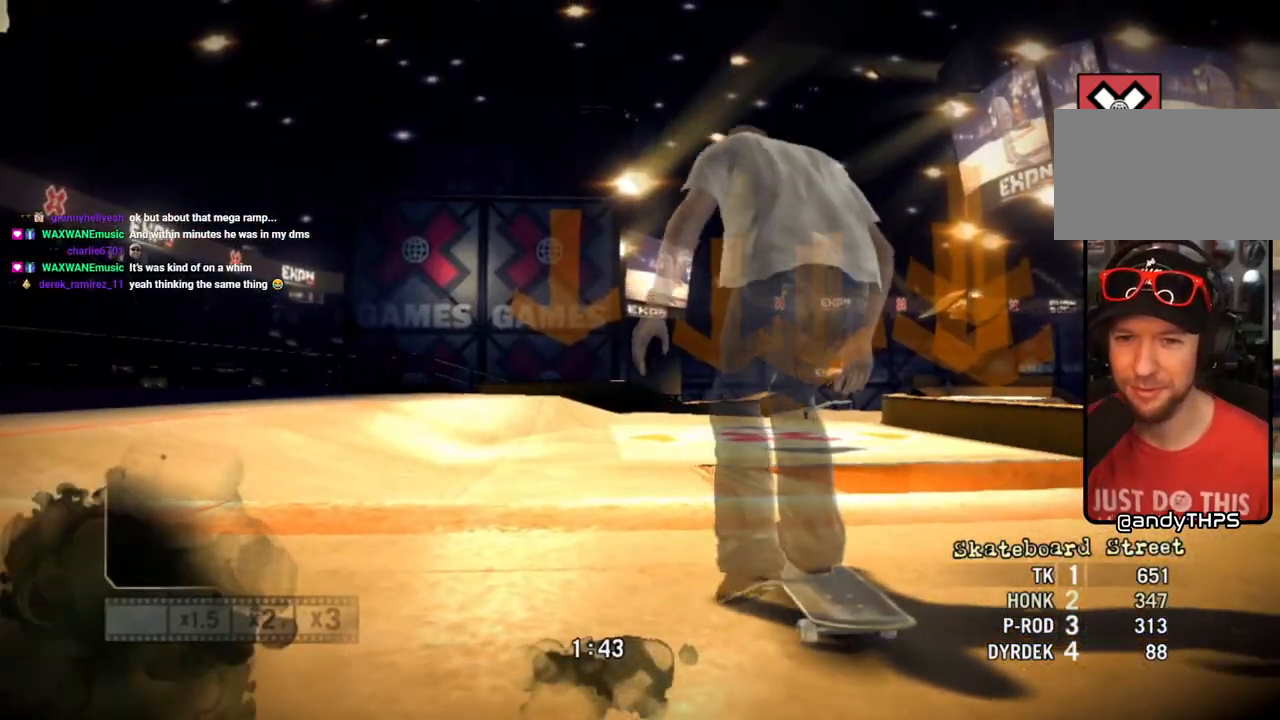
{"buttons": ["SQUARE"], "left_stick": "center", "right_stick": "center", "events": []}
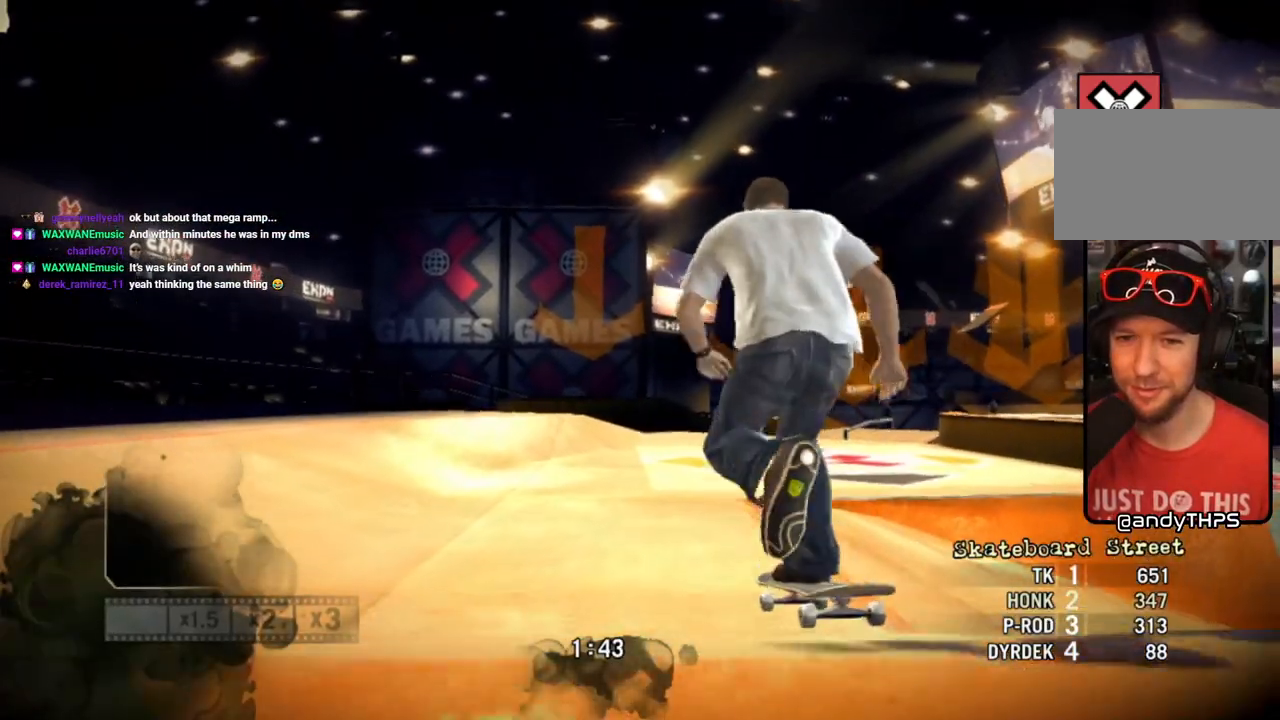
{"buttons": ["SQUARE"], "left_stick": "center", "right_stick": "center", "events": []}
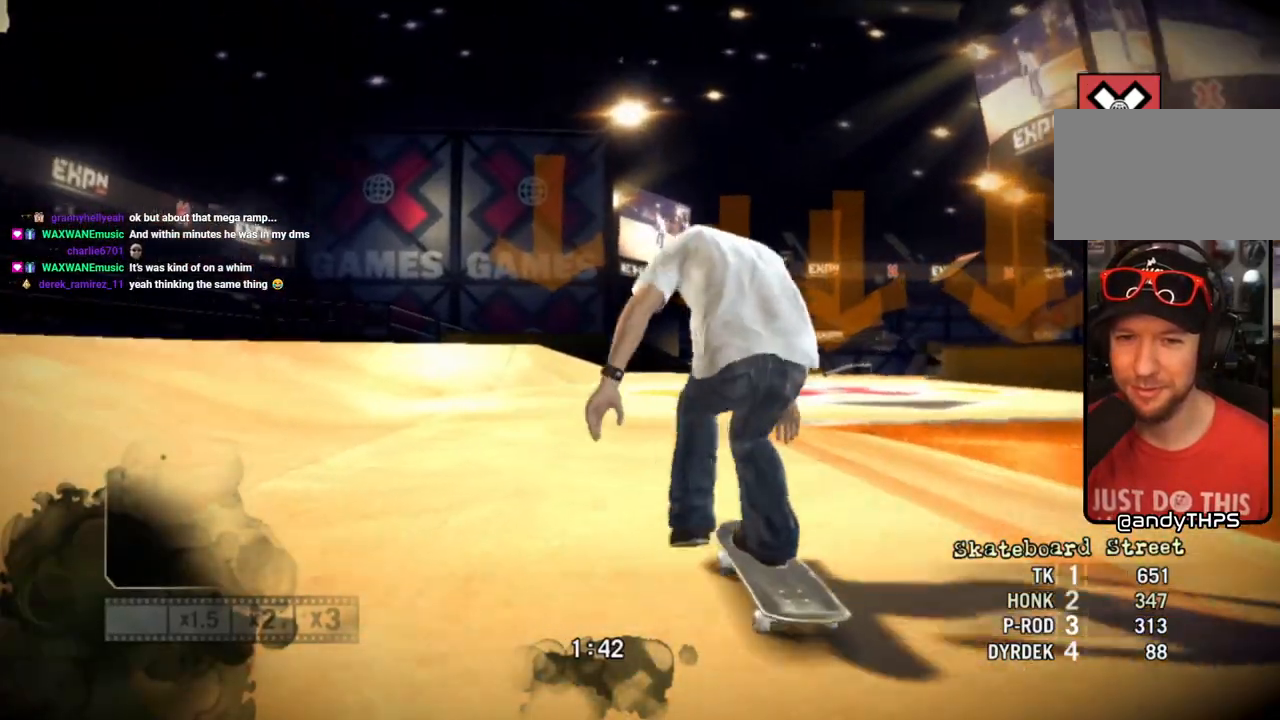
{"buttons": [], "left_stick": "center", "right_stick": "center", "events": [[183, "left_stick", "right"], [367, "left_stick", "center"], [500, "SQUARE", "up"]]}
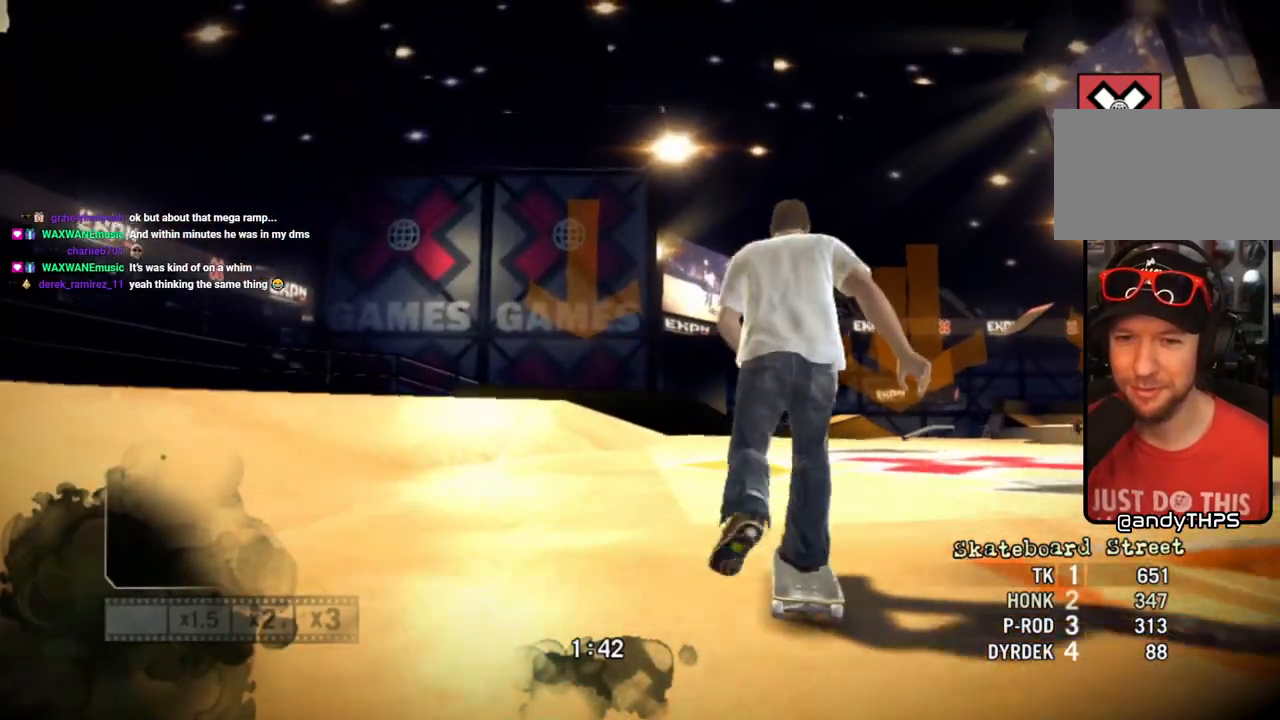
{"buttons": [], "left_stick": "center", "right_stick": "up-right", "events": [[117, "left_stick", "right"], [200, "right_stick", "up-right"], [250, "left_stick", "center"]]}
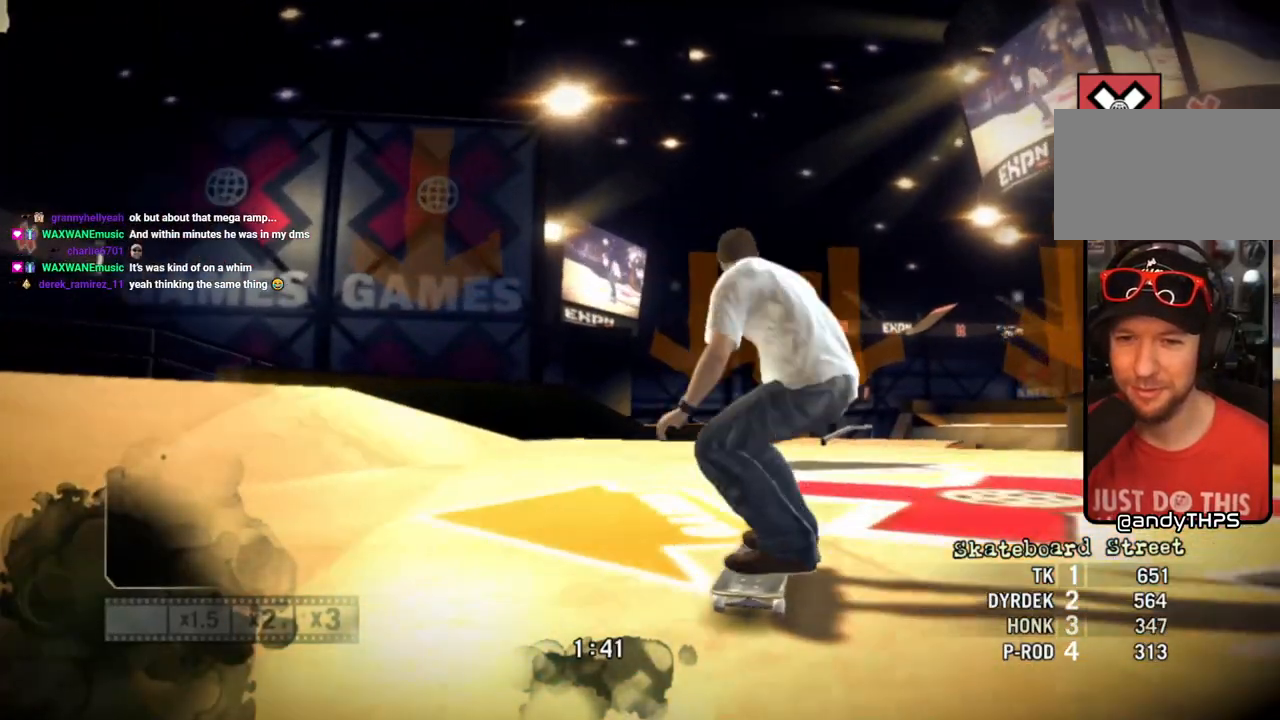
{"buttons": [], "left_stick": "center", "right_stick": "up-right", "events": [[333, "left_stick", "left"], [383, "left_stick", "center"]]}
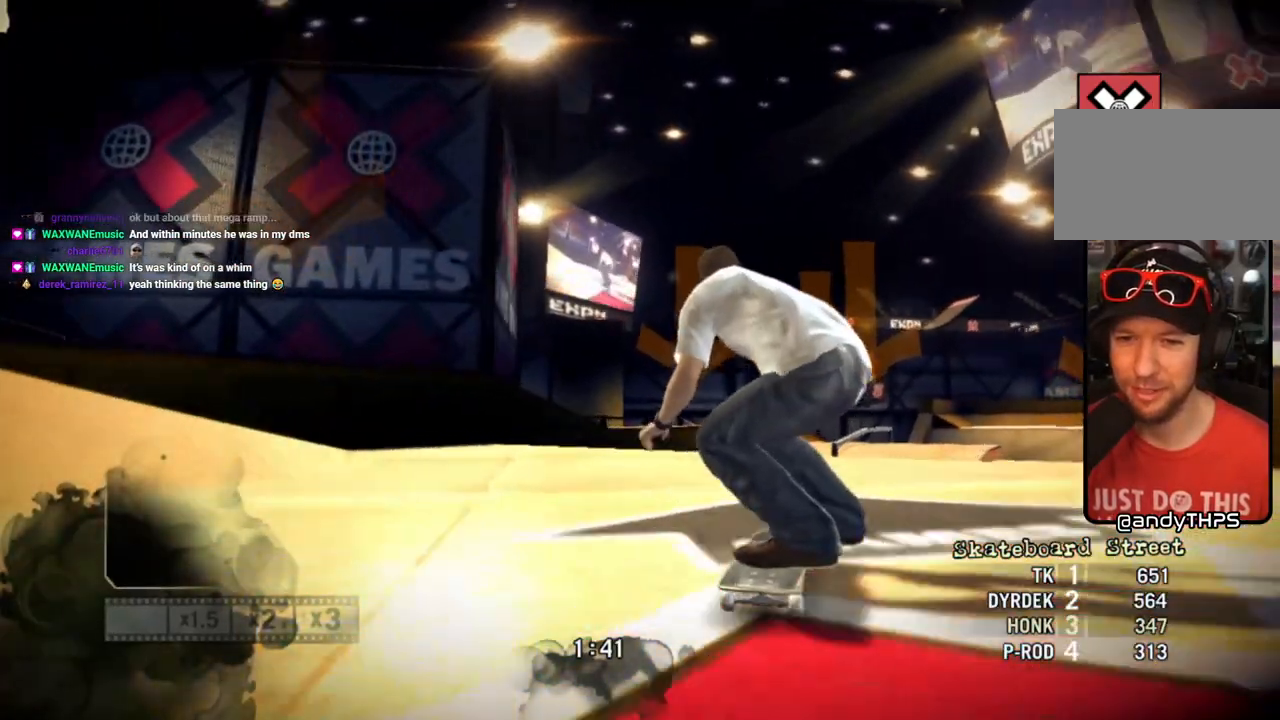
{"buttons": [], "left_stick": "center", "right_stick": "up-right", "events": []}
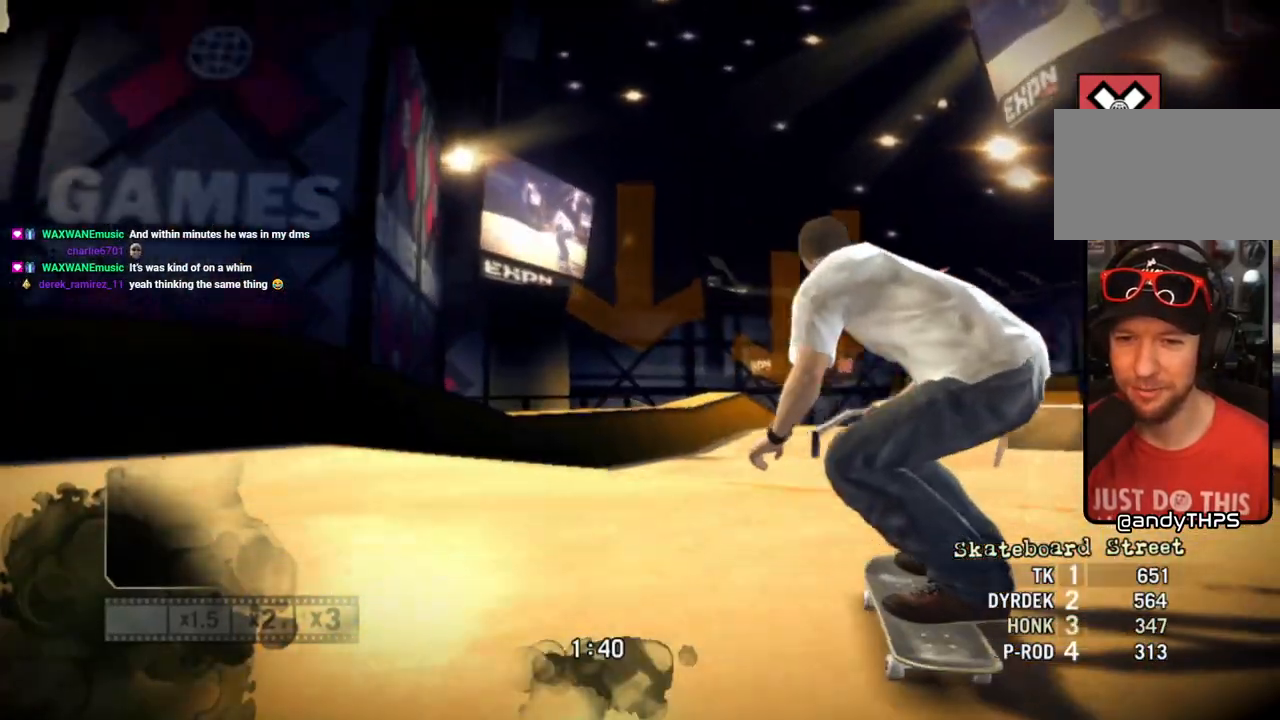
{"buttons": [], "left_stick": "center", "right_stick": "up-right", "events": [[133, "left_stick", "right"], [367, "left_stick", "center"]]}
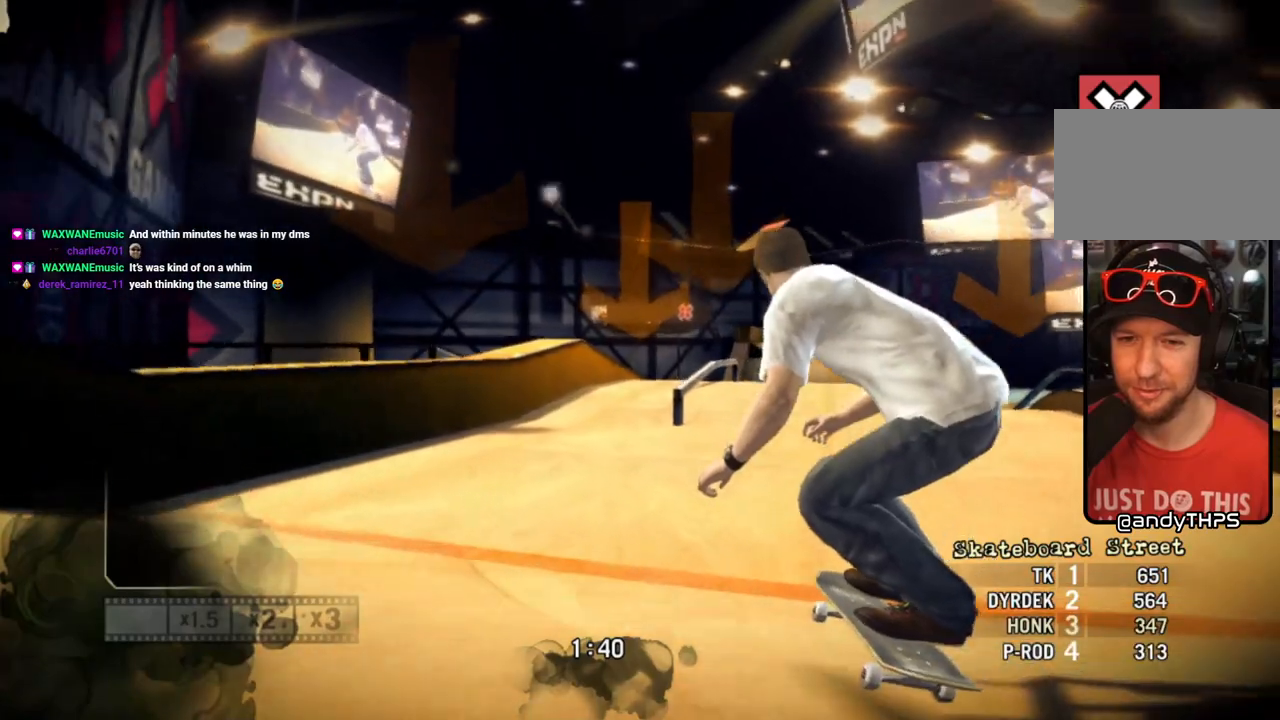
{"buttons": [], "left_stick": "center", "right_stick": "up-right", "events": [[267, "left_stick", "right"], [450, "left_stick", "center"]]}
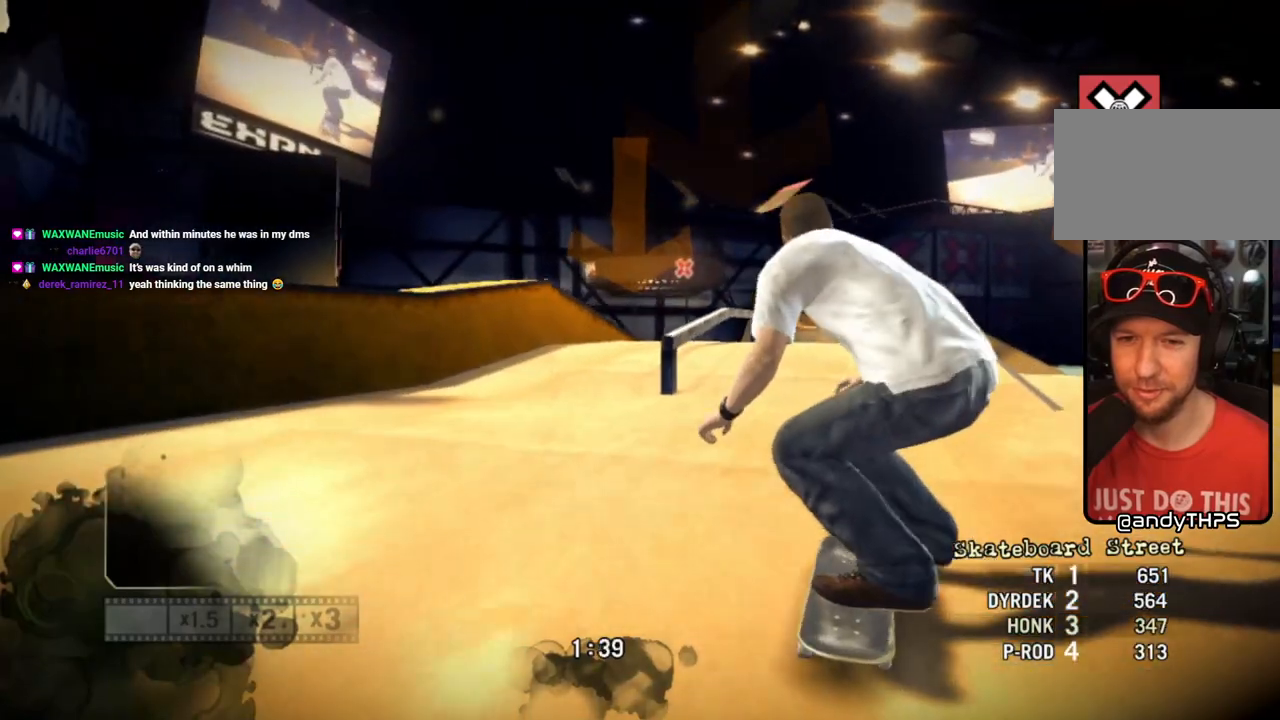
{"buttons": [], "left_stick": "left", "right_stick": "up-right", "events": [[183, "left_stick", "left"]]}
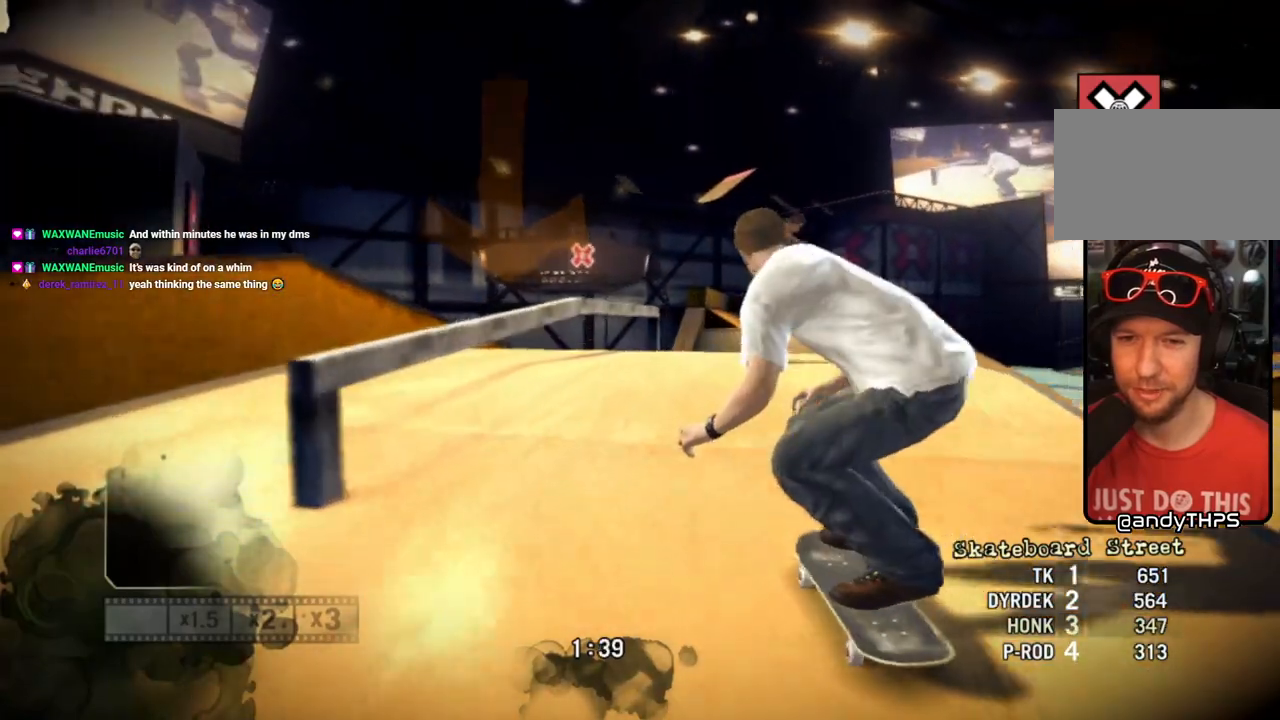
{"buttons": [], "left_stick": "left", "right_stick": "center", "events": [[33, "right_stick", "down-left"], [483, "right_stick", "center"]]}
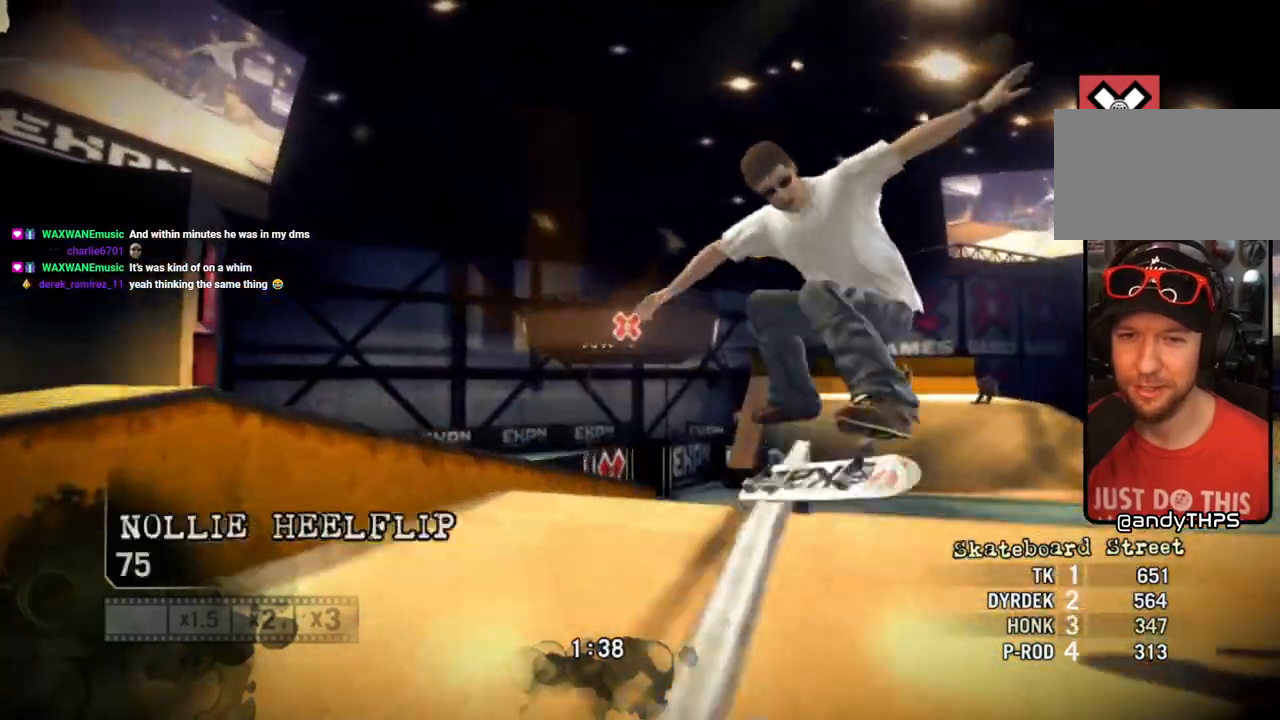
{"buttons": [], "left_stick": "left", "right_stick": "center", "events": []}
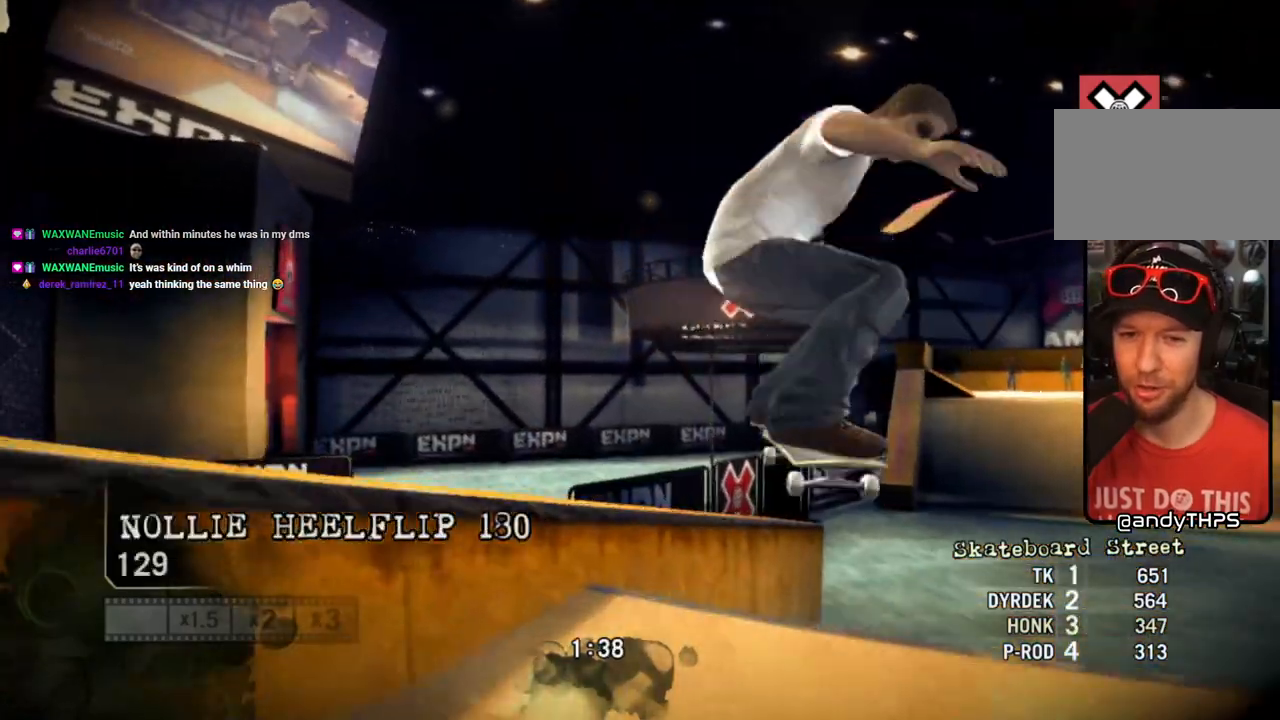
{"buttons": [], "left_stick": "center", "right_stick": "center", "events": [[467, "left_stick", "center"]]}
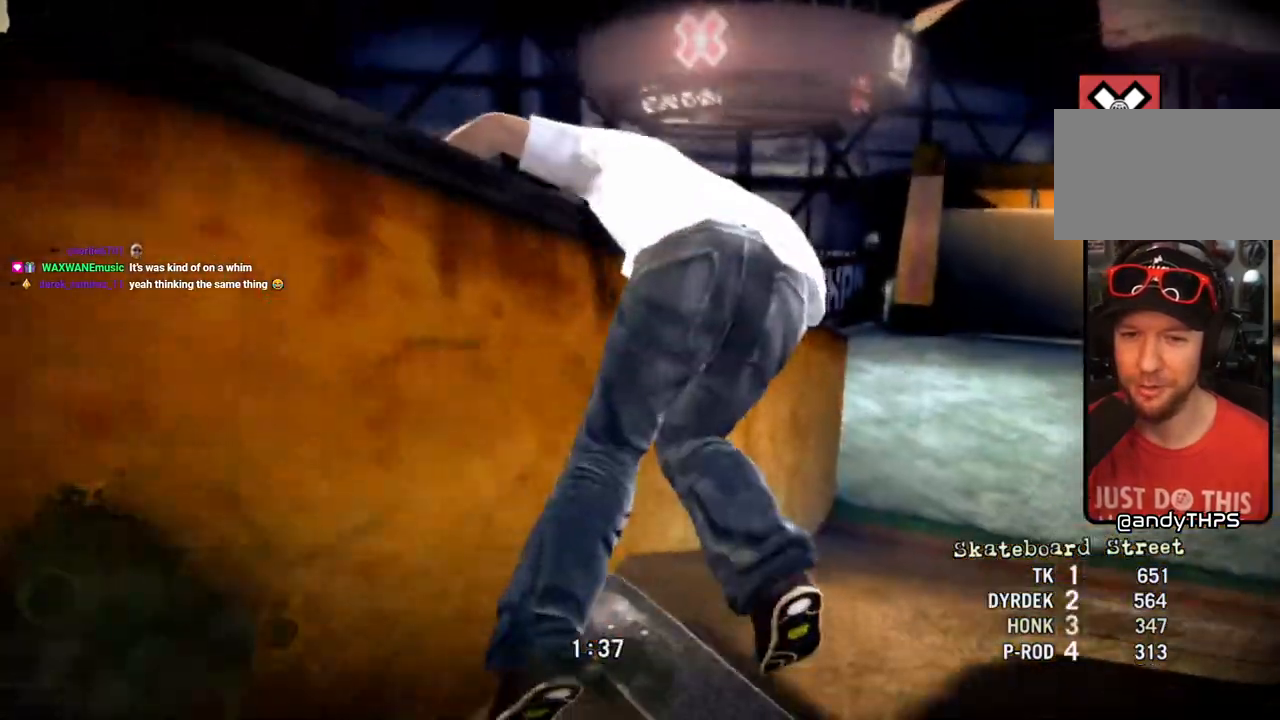
{"buttons": [], "left_stick": "center", "right_stick": "center", "events": [[267, "SQUARE", "down"], [417, "SQUARE", "up"]]}
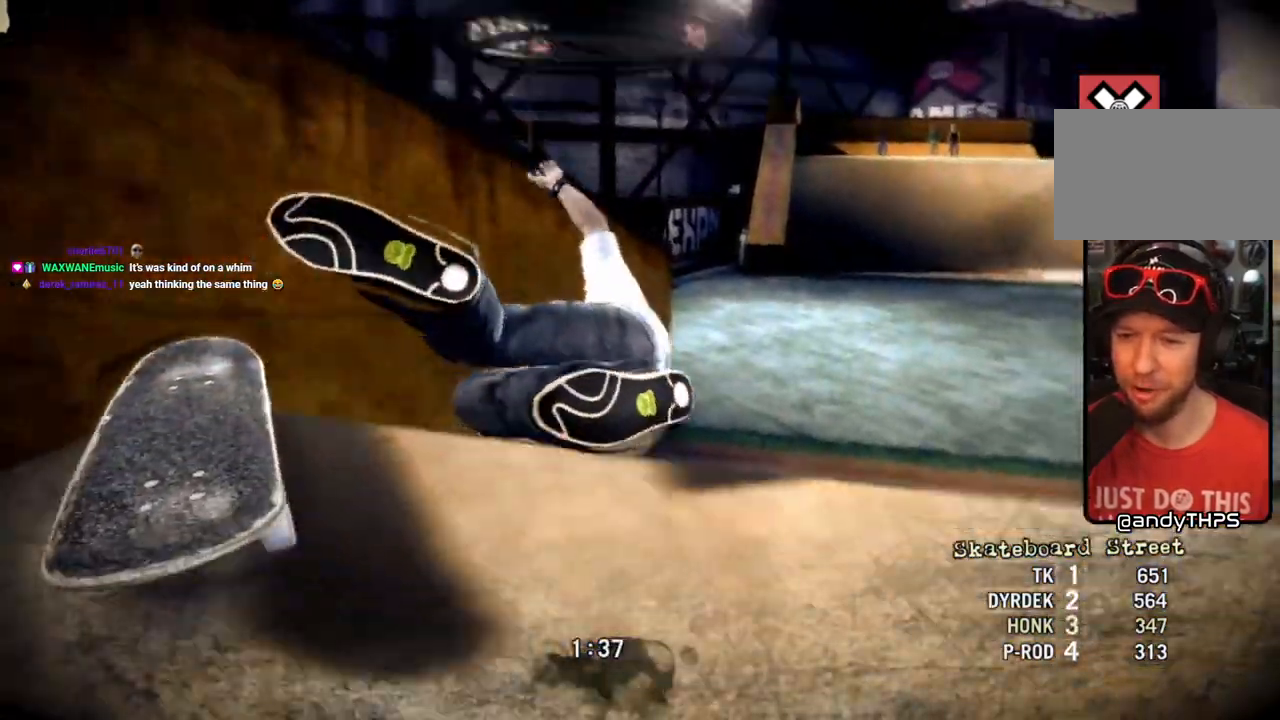
{"buttons": [], "left_stick": "center", "right_stick": "center", "events": [[17, "SQUARE", "down"], [300, "SQUARE", "up"], [367, "SQUARE", "down"], [483, "SQUARE", "up"]]}
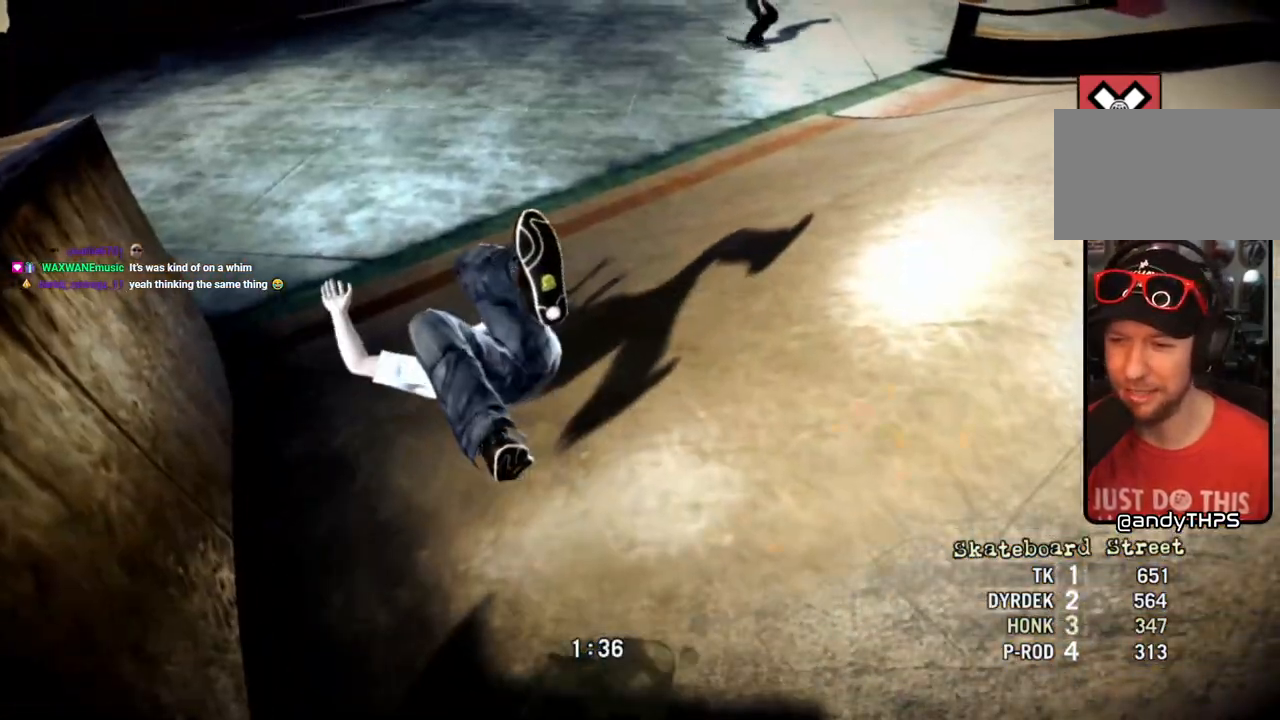
{"buttons": ["SQUARE"], "left_stick": "center", "right_stick": "center", "events": [[33, "SQUARE", "down"], [183, "SQUARE", "up"], [233, "SQUARE", "down"]]}
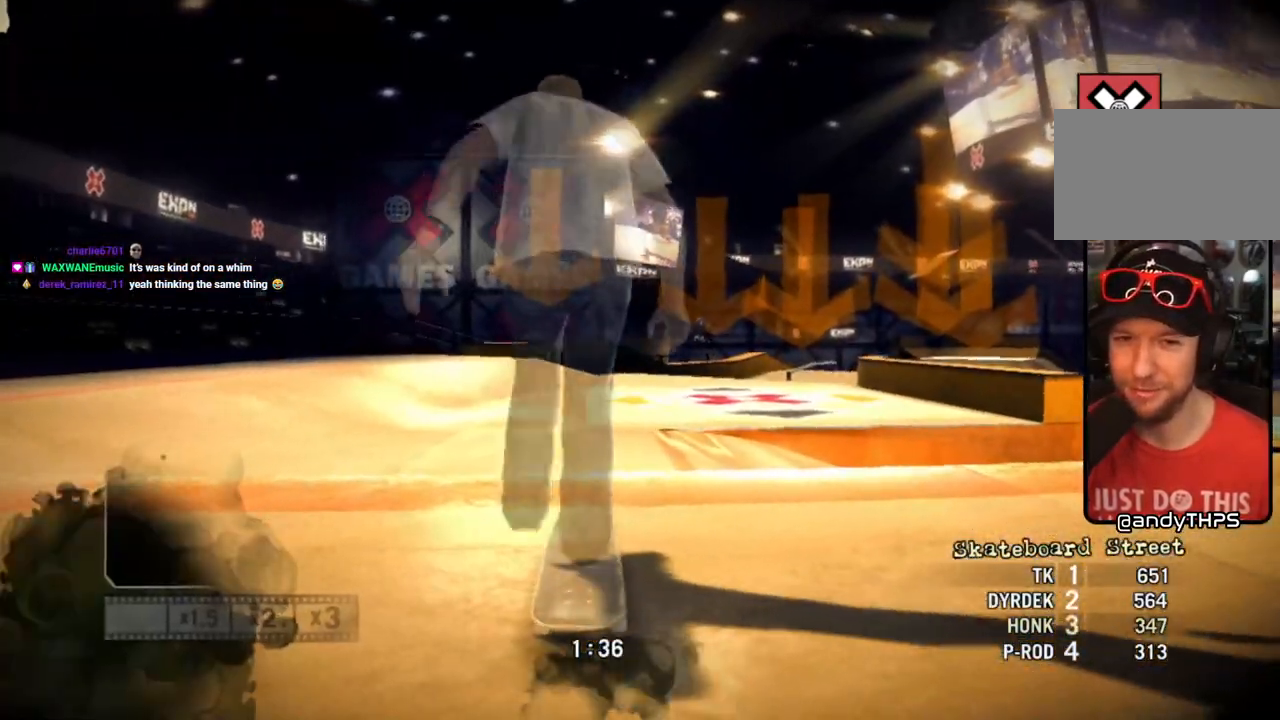
{"buttons": ["SQUARE"], "left_stick": "center", "right_stick": "center", "events": []}
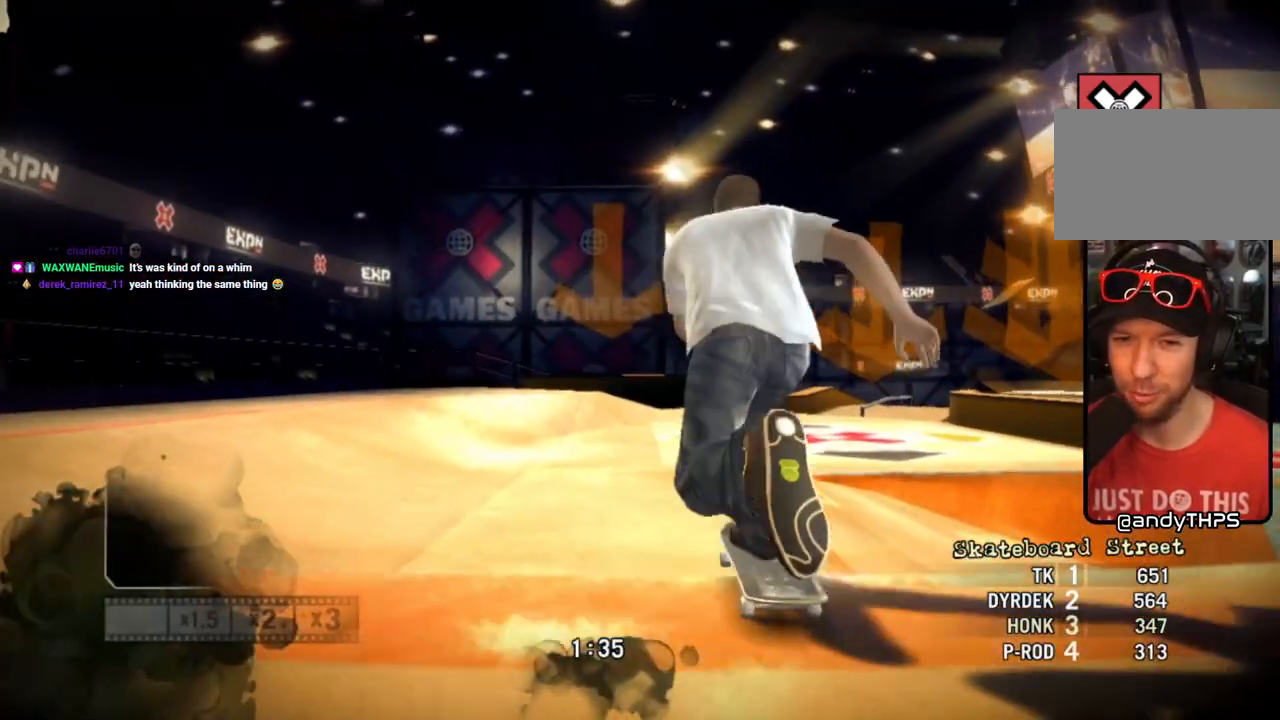
{"buttons": ["SQUARE"], "left_stick": "center", "right_stick": "center", "events": []}
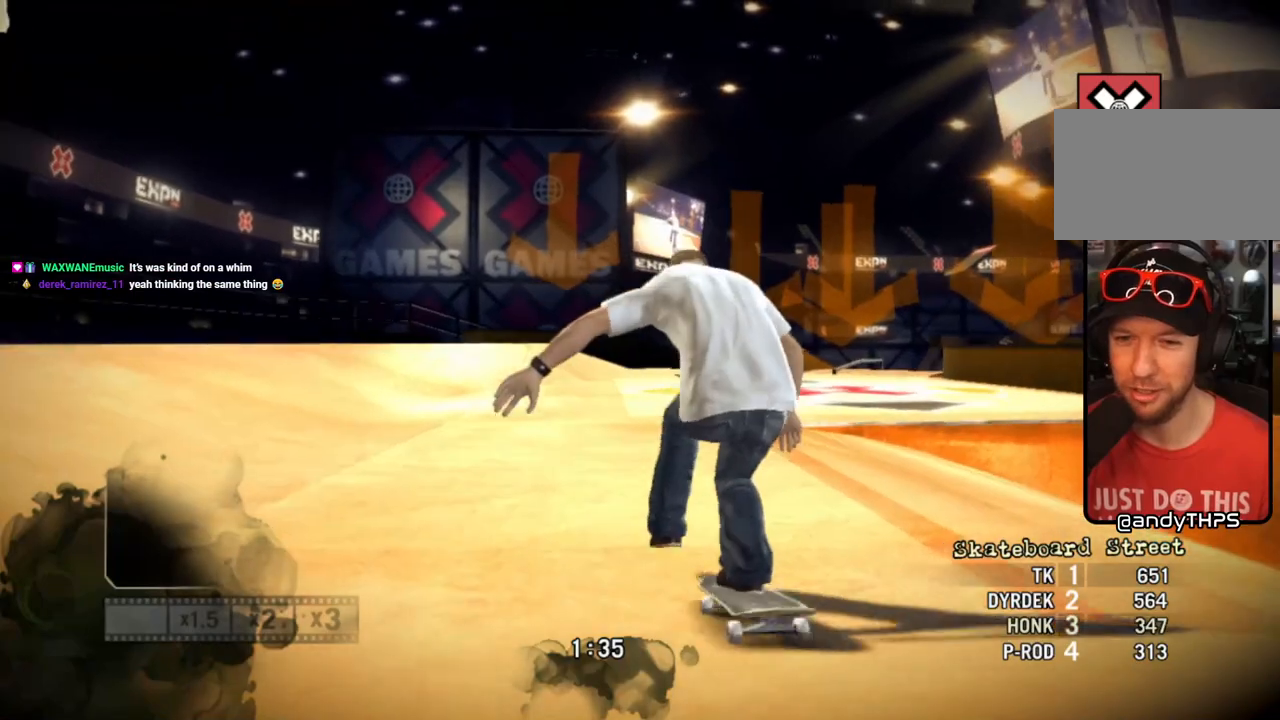
{"buttons": ["SQUARE"], "left_stick": "center", "right_stick": "center", "events": [[167, "left_stick", "right"], [417, "left_stick", "center"]]}
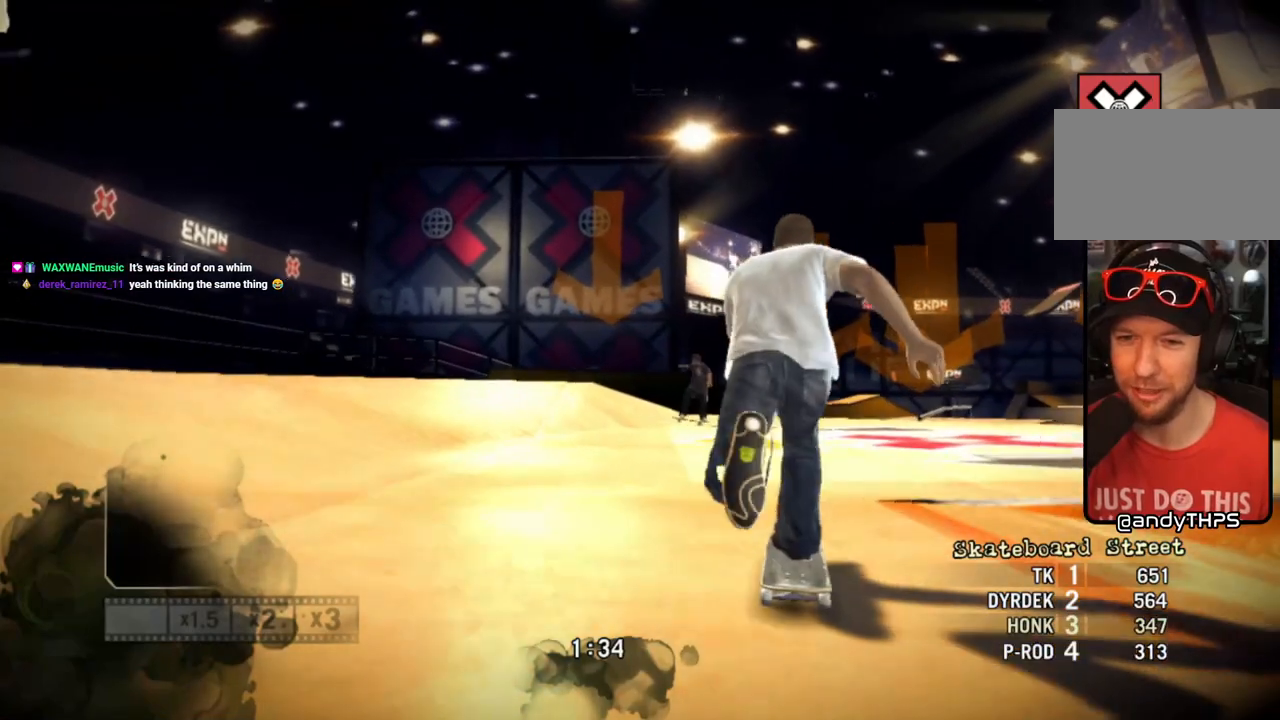
{"buttons": ["SQUARE"], "left_stick": "center", "right_stick": "center", "events": []}
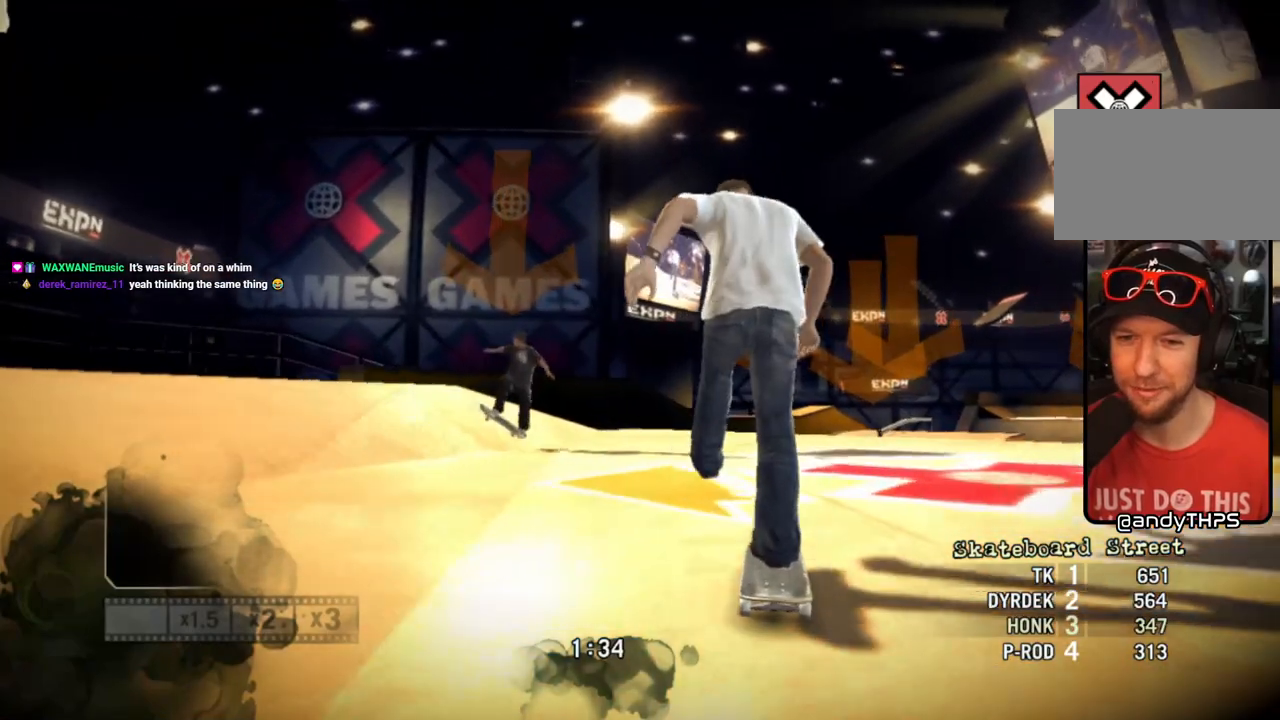
{"buttons": ["SQUARE"], "left_stick": "center", "right_stick": "center", "events": [[67, "left_stick", "left"], [167, "left_stick", "center"]]}
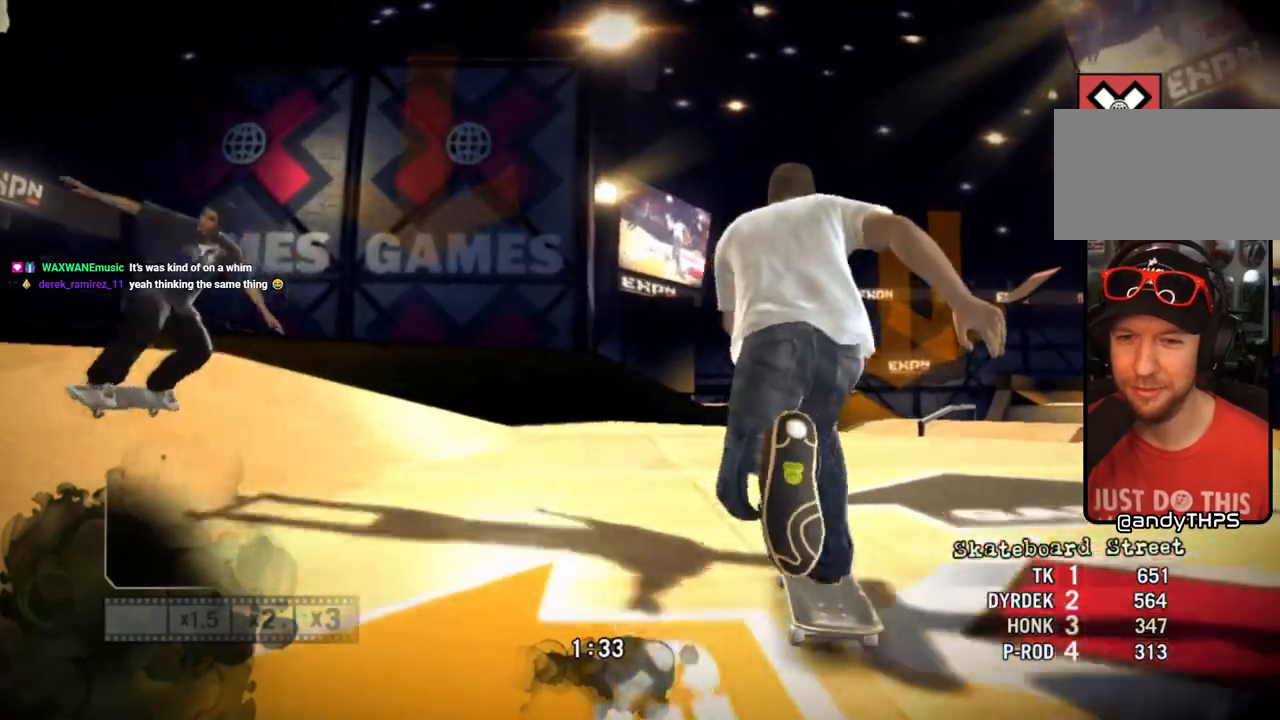
{"buttons": [], "left_stick": "center", "right_stick": "up-right", "events": [[17, "left_stick", "right"], [100, "left_stick", "center"], [133, "SQUARE", "up"], [383, "right_stick", "up-right"]]}
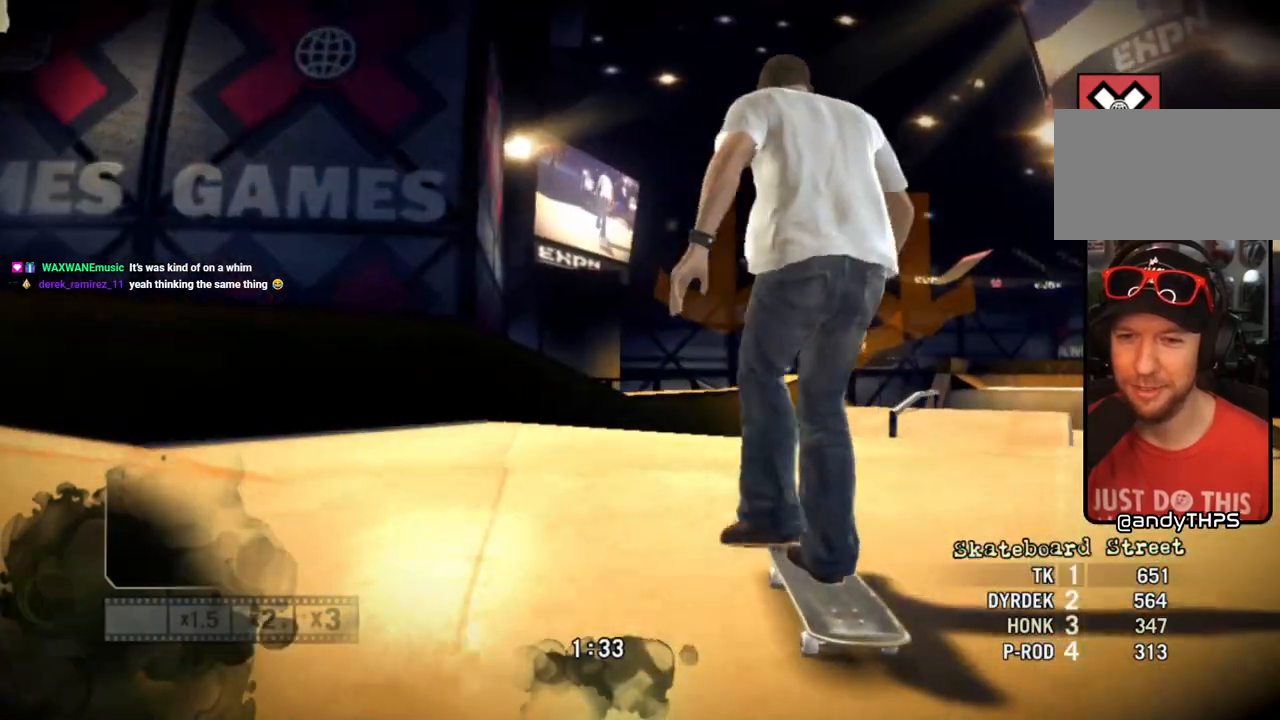
{"buttons": [], "left_stick": "center", "right_stick": "up-right", "events": [[350, "left_stick", "right"], [500, "left_stick", "center"]]}
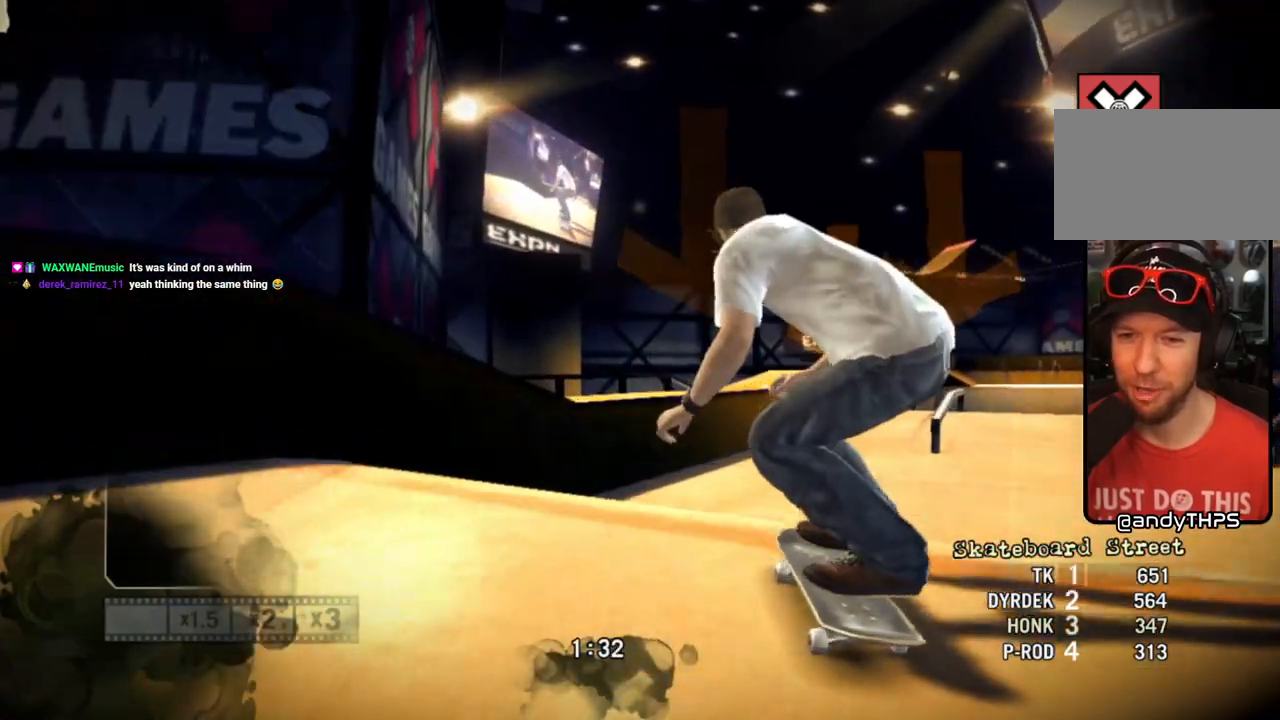
{"buttons": [], "left_stick": "right", "right_stick": "up-right", "events": [[433, "left_stick", "right"]]}
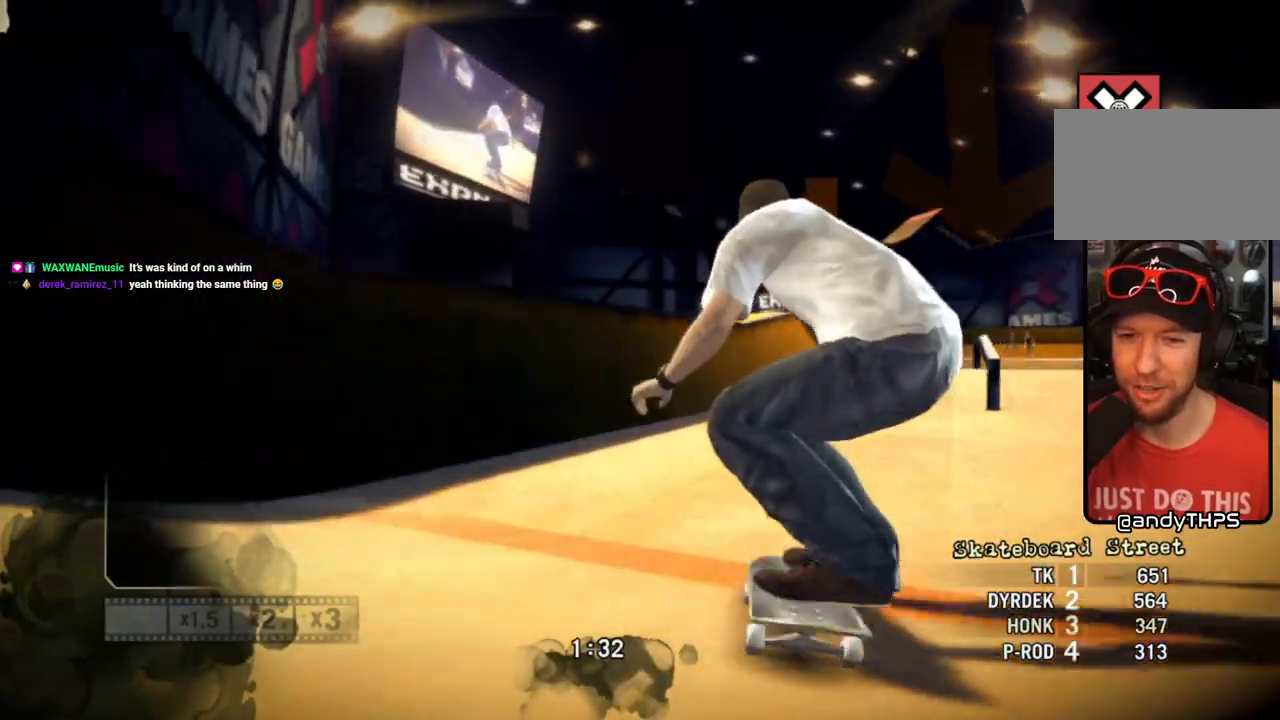
{"buttons": [], "left_stick": "center", "right_stick": "up-right", "events": [[83, "left_stick", "center"]]}
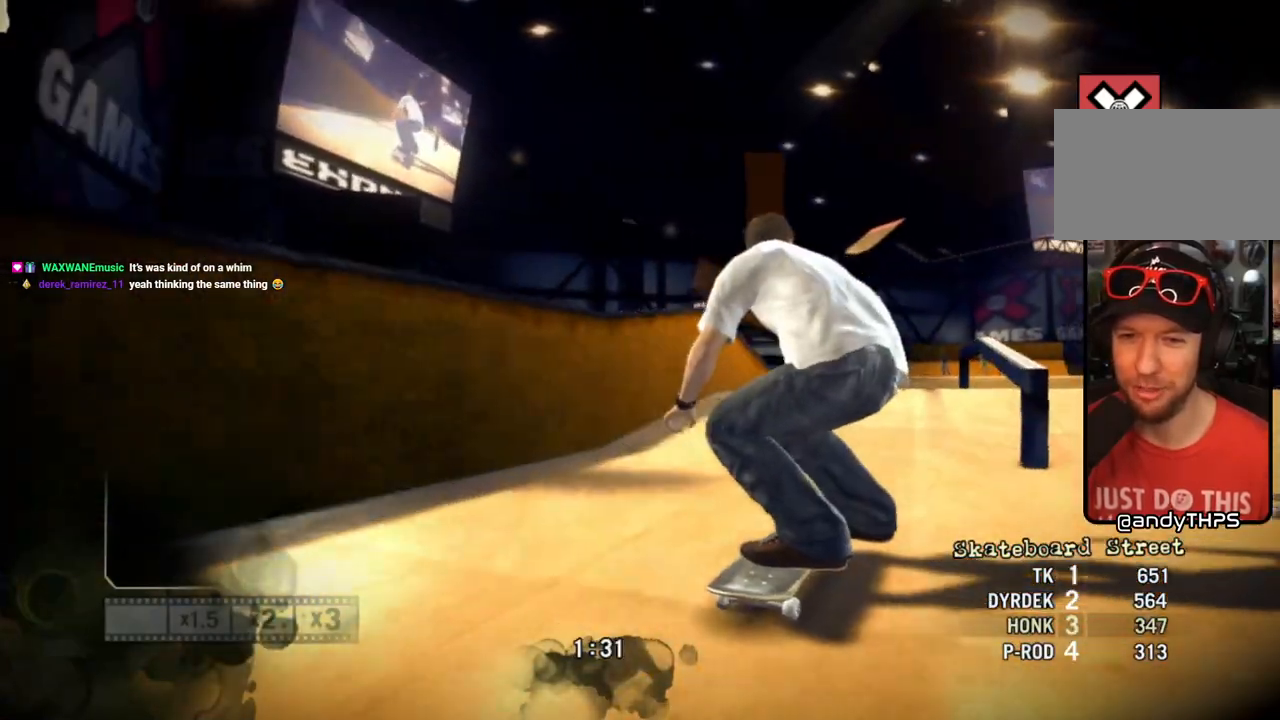
{"buttons": [], "left_stick": "left", "right_stick": "center", "events": [[33, "left_stick", "left"], [150, "left_stick", "center"], [483, "left_stick", "left"], [500, "right_stick", "center"]]}
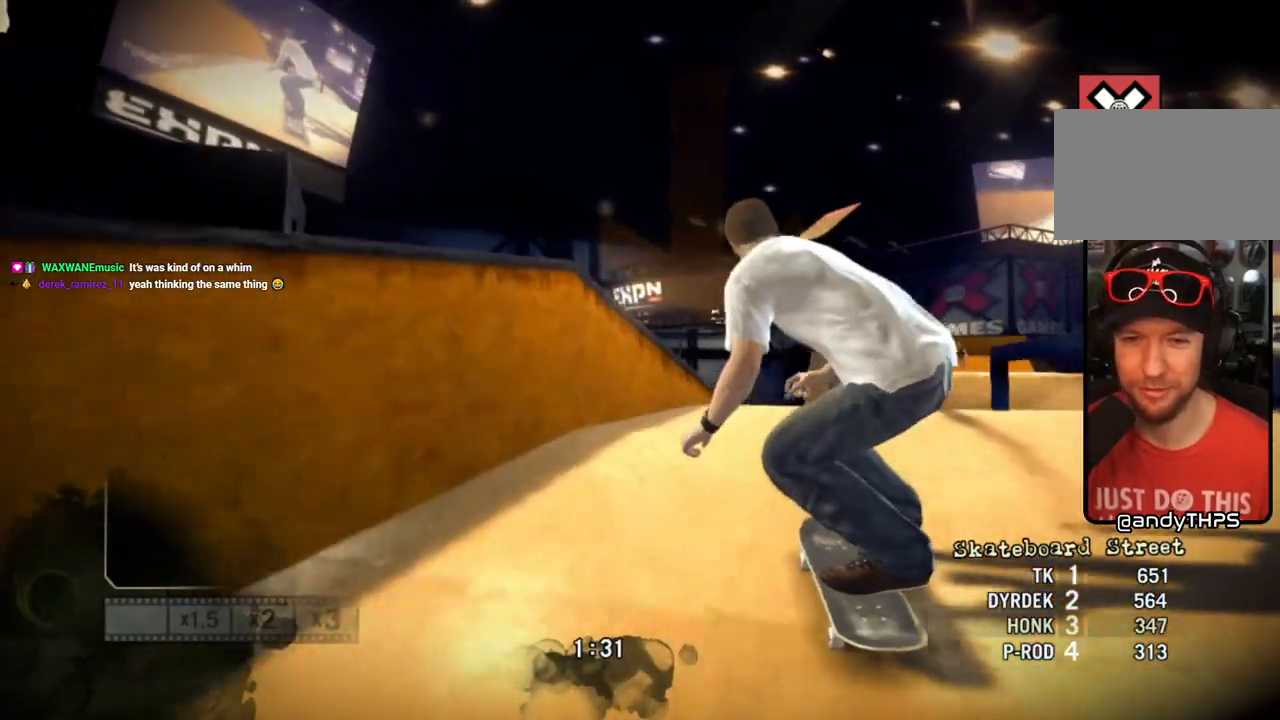
{"buttons": [], "left_stick": "left", "right_stick": "down-left", "events": [[17, "right_stick", "down-left"], [150, "left_stick", "center"], [350, "left_stick", "left"]]}